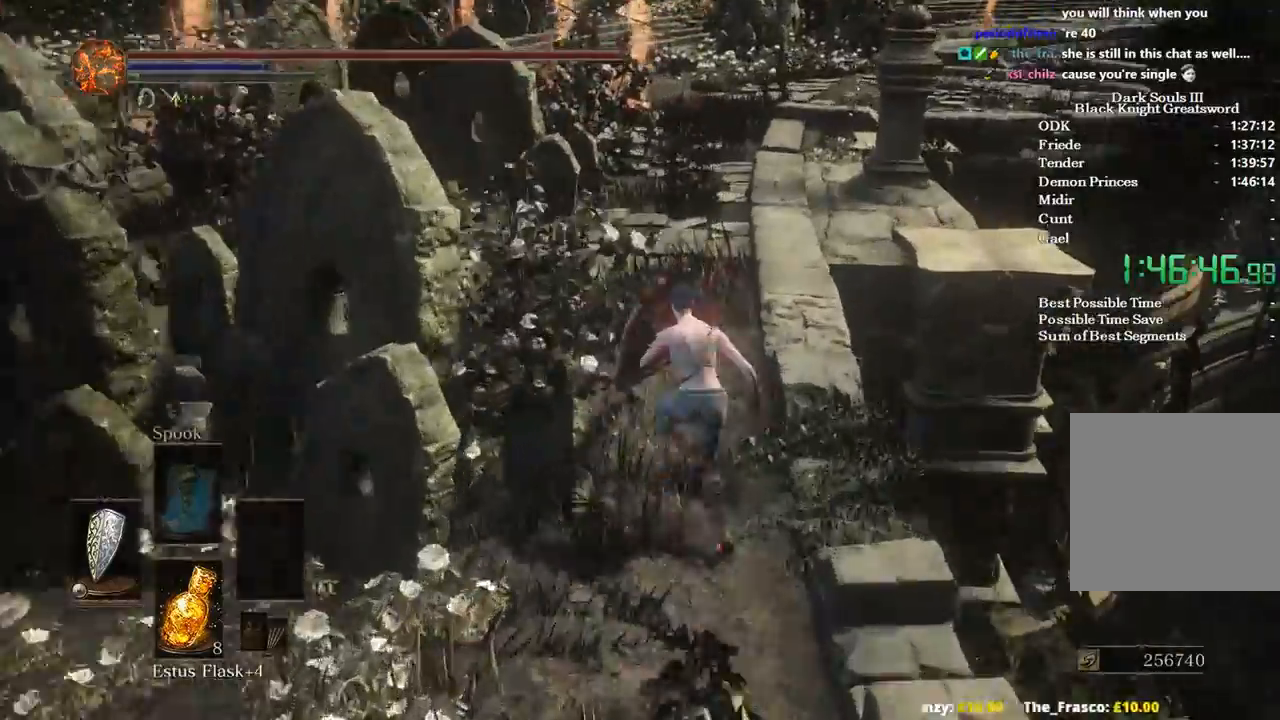
Gameplay with a controller (Xbox layout); each line is a JSON object with the inputs held at the frame after it. "events" lists button and stick changes between this image and that frame as [ms after this image, input, new state], when the widget could be followed in between.
{"buttons": [], "left_stick": "up-left", "right_stick": "down-right", "events": [[367, "right_stick", "down-right"], [467, "L1", "up"], [500, "B", "up"]]}
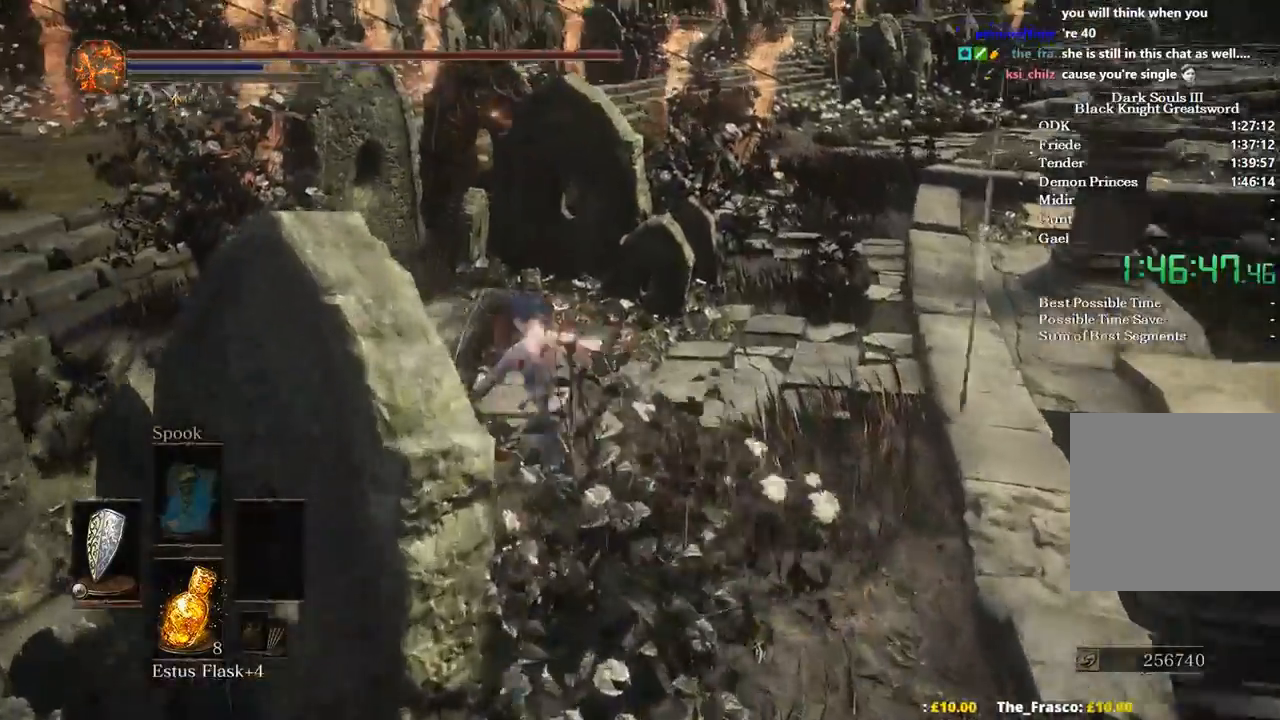
{"buttons": [], "left_stick": "up", "right_stick": "down-right", "events": [[400, "left_stick", "up"]]}
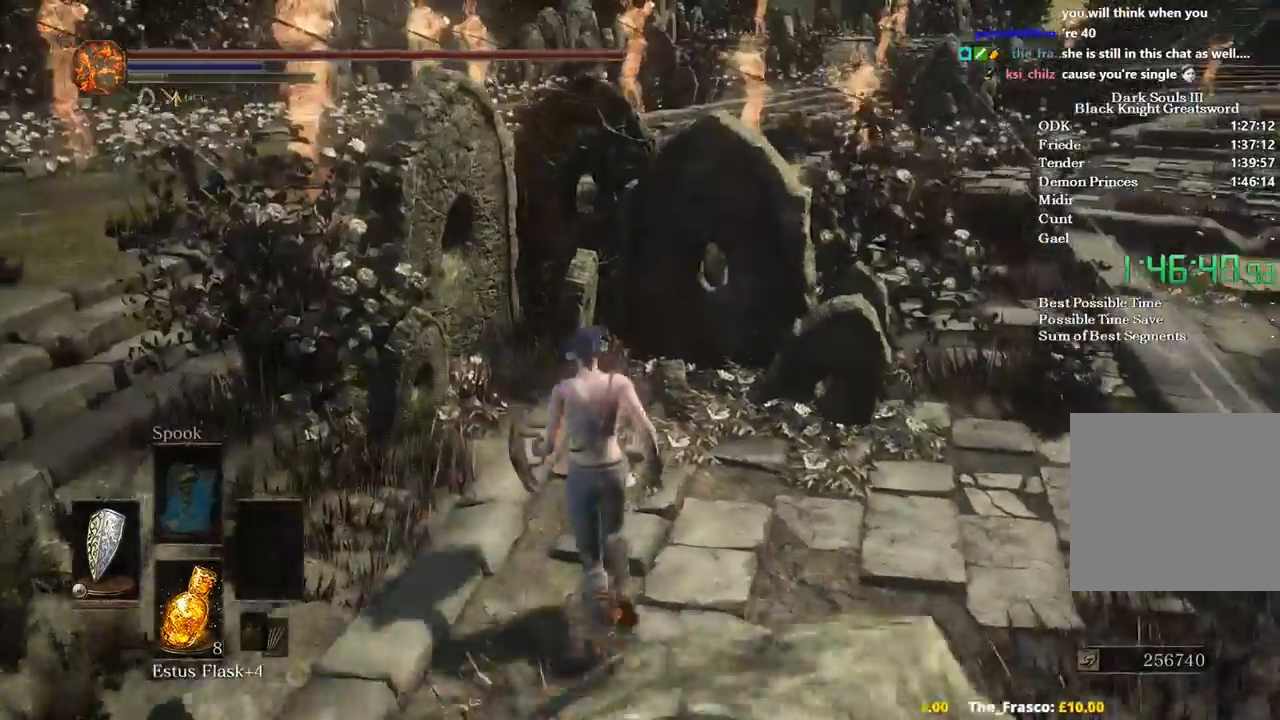
{"buttons": [], "left_stick": "up", "right_stick": "down-right", "events": []}
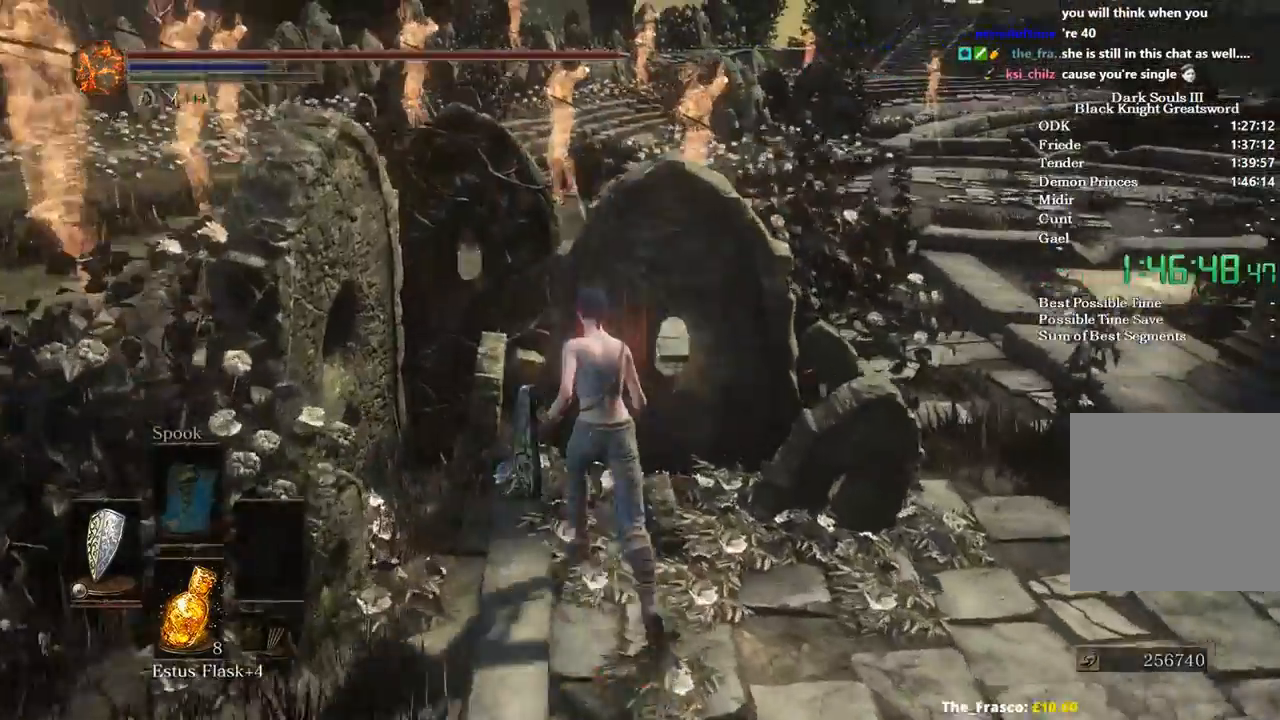
{"buttons": [], "left_stick": "center", "right_stick": "down-right", "events": [[67, "left_stick", "center"], [333, "left_stick", "up"], [500, "left_stick", "center"]]}
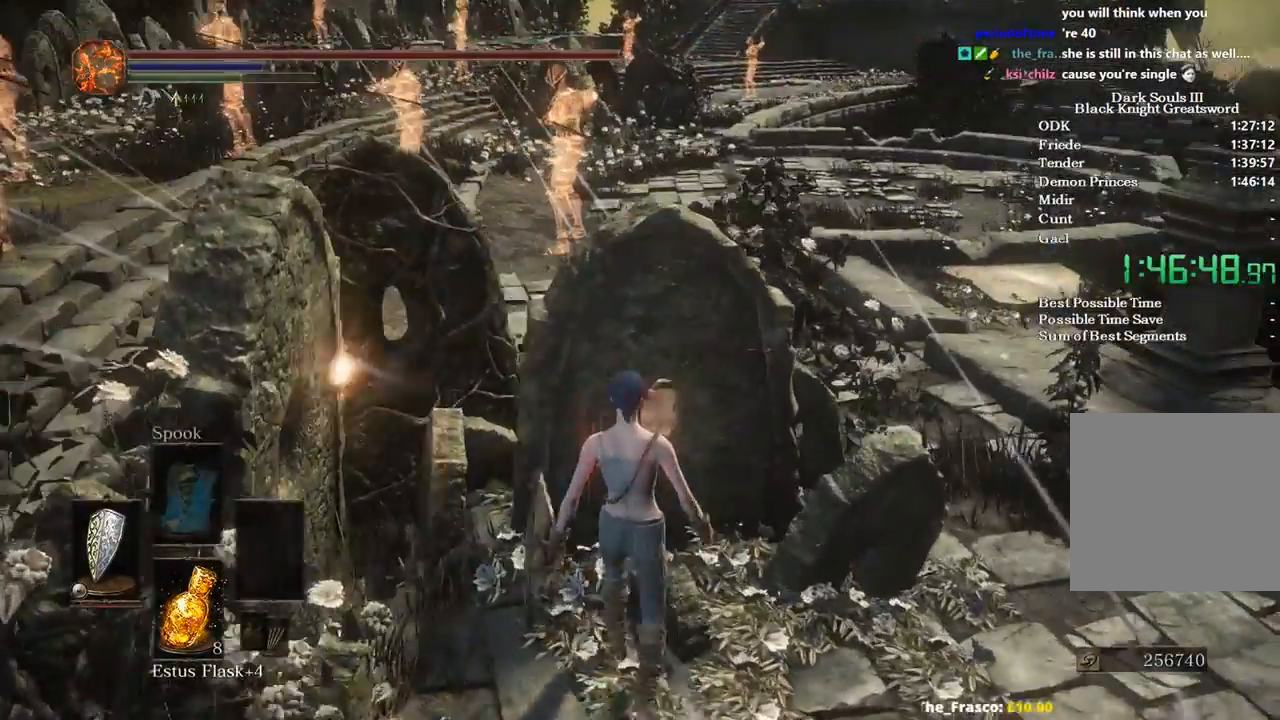
{"buttons": [], "left_stick": "center", "right_stick": "down-right", "events": []}
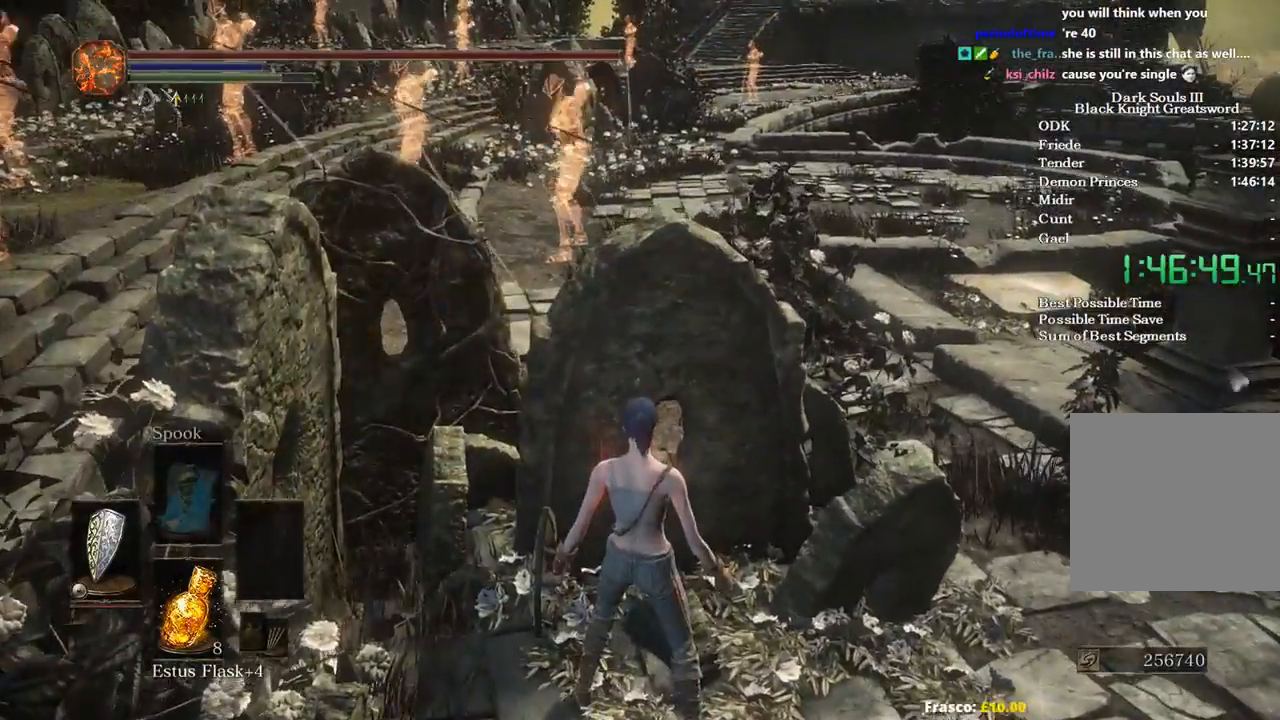
{"buttons": ["B"], "left_stick": "up-right", "right_stick": "down-right", "events": [[333, "left_stick", "up-right"], [367, "B", "down"]]}
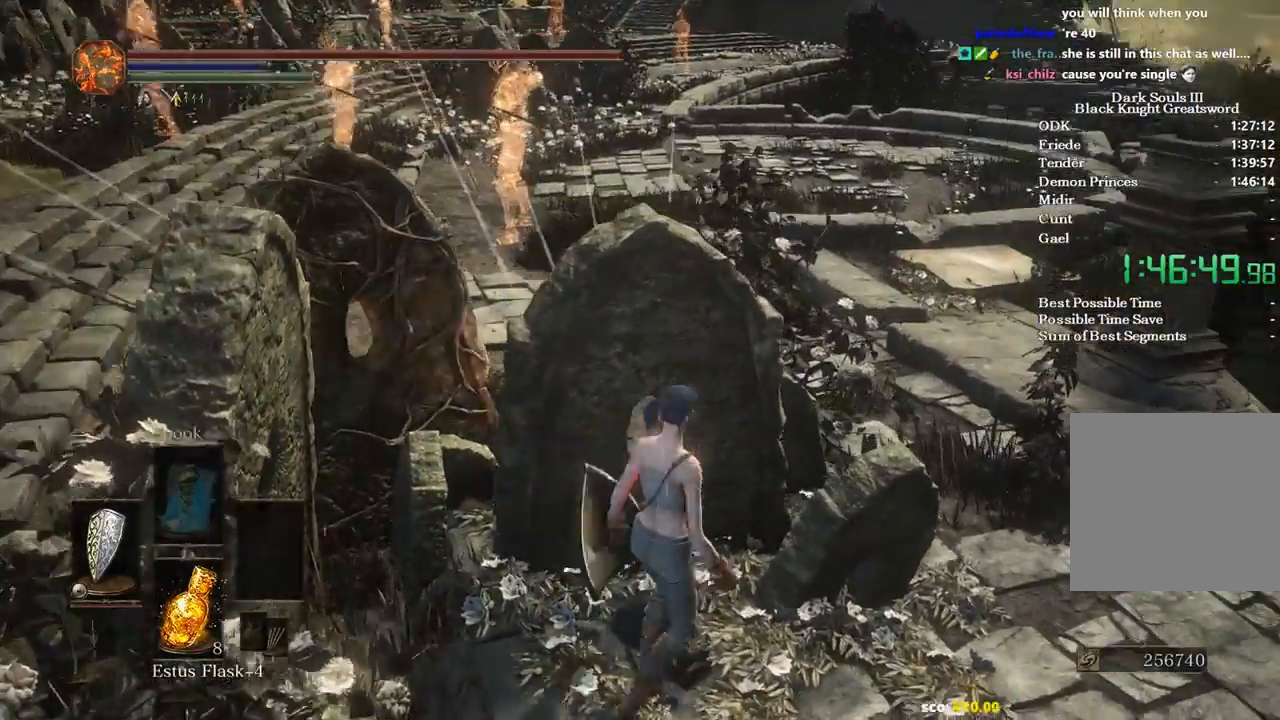
{"buttons": ["B"], "left_stick": "up-right", "right_stick": "center", "events": [[67, "right_stick", "center"]]}
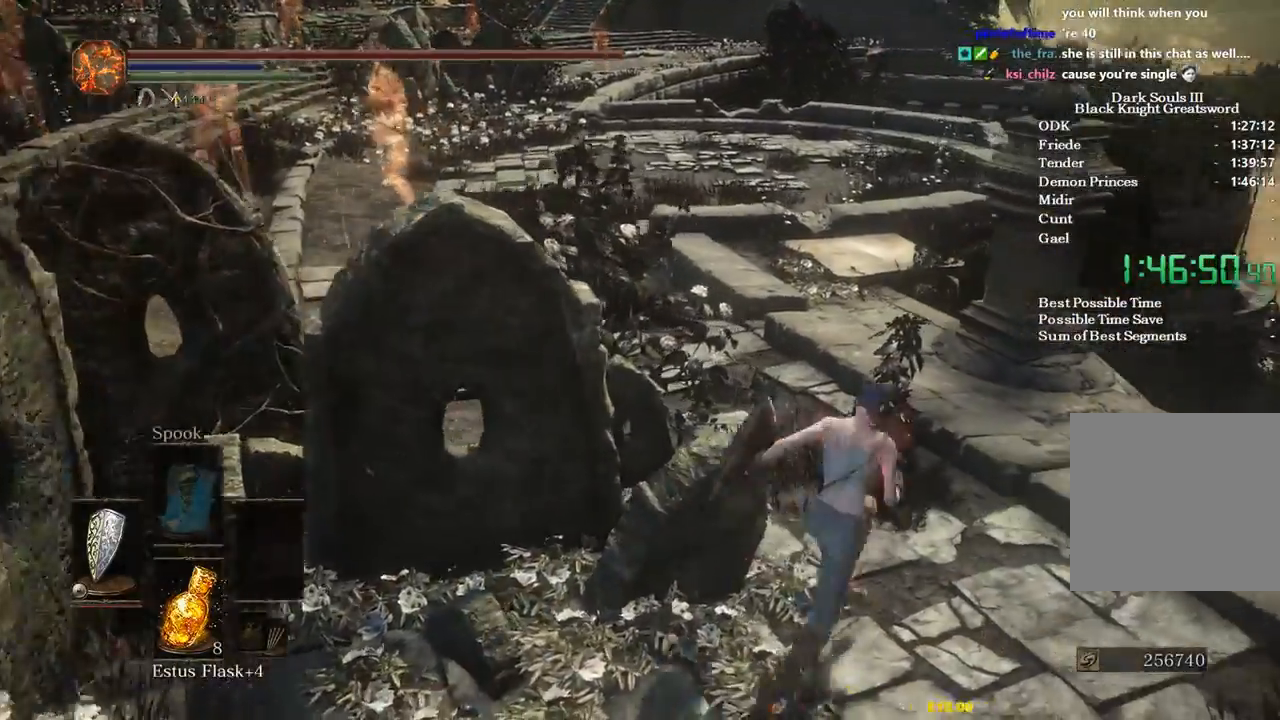
{"buttons": ["B"], "left_stick": "up", "right_stick": "left", "events": [[67, "right_stick", "left"], [267, "left_stick", "up"]]}
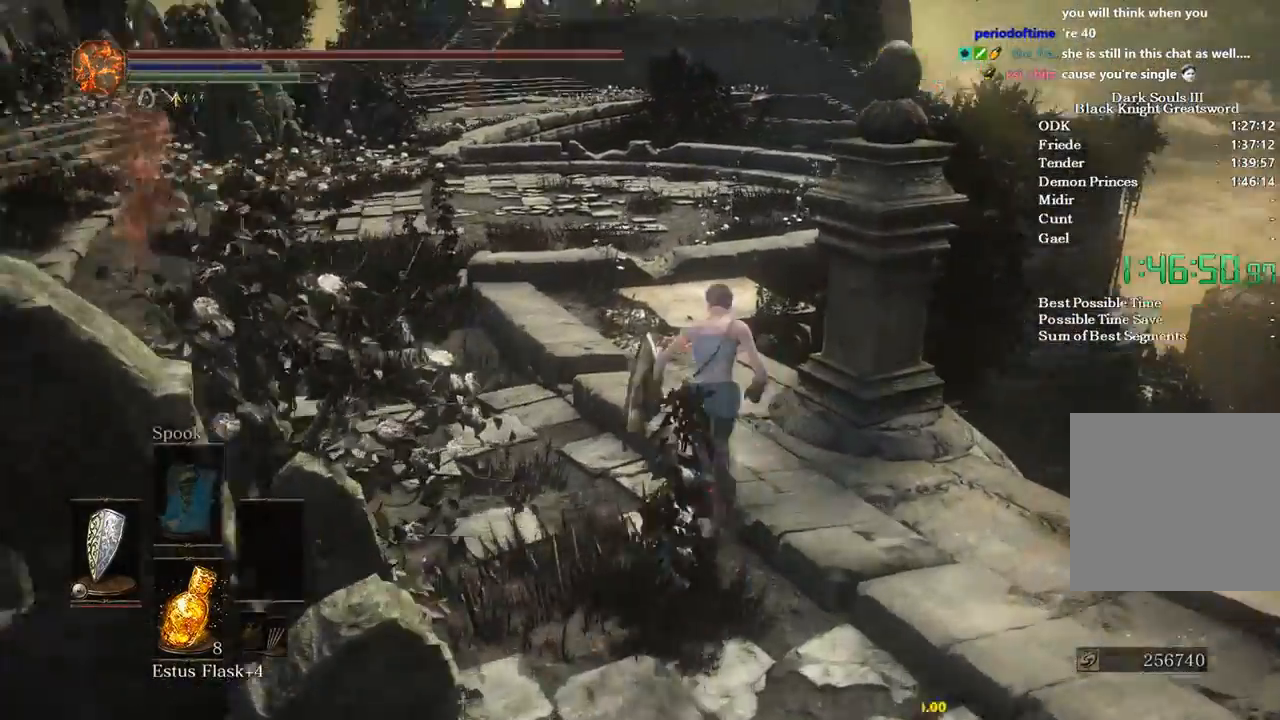
{"buttons": ["B"], "left_stick": "up", "right_stick": "down-left", "events": [[133, "right_stick", "down-left"]]}
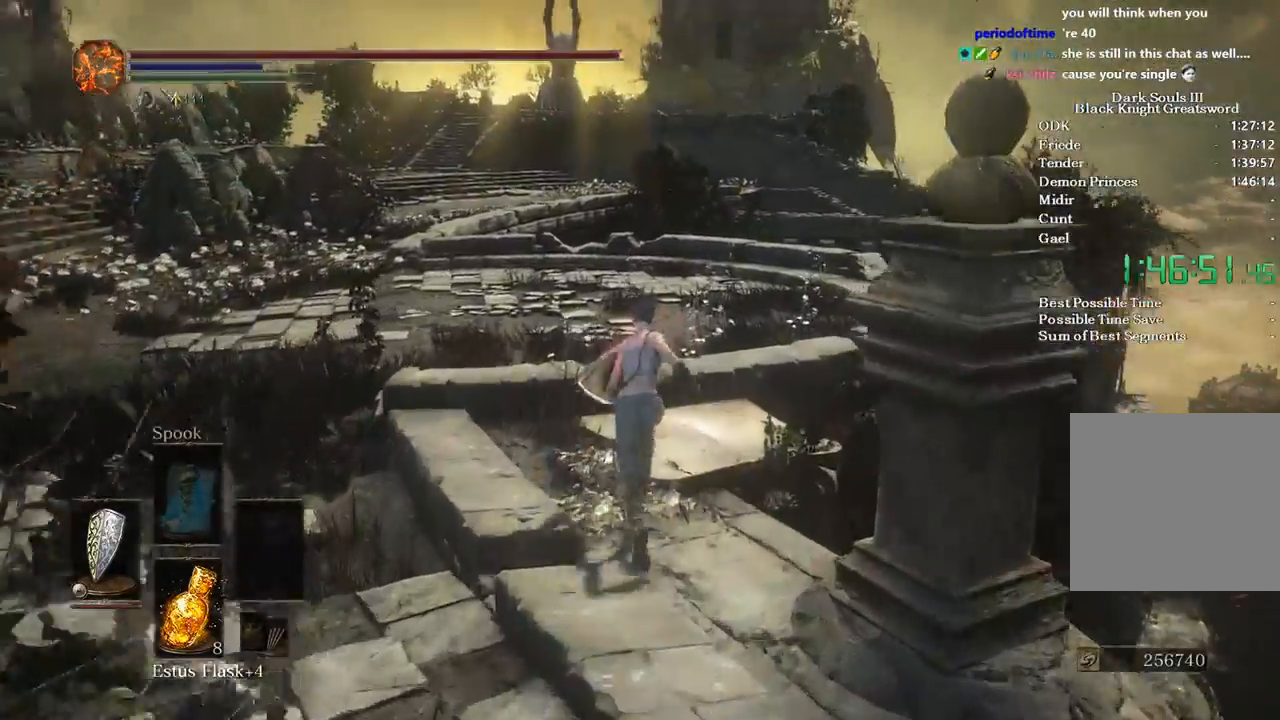
{"buttons": ["B"], "left_stick": "up", "right_stick": "center", "events": [[67, "right_stick", "down"], [467, "right_stick", "center"]]}
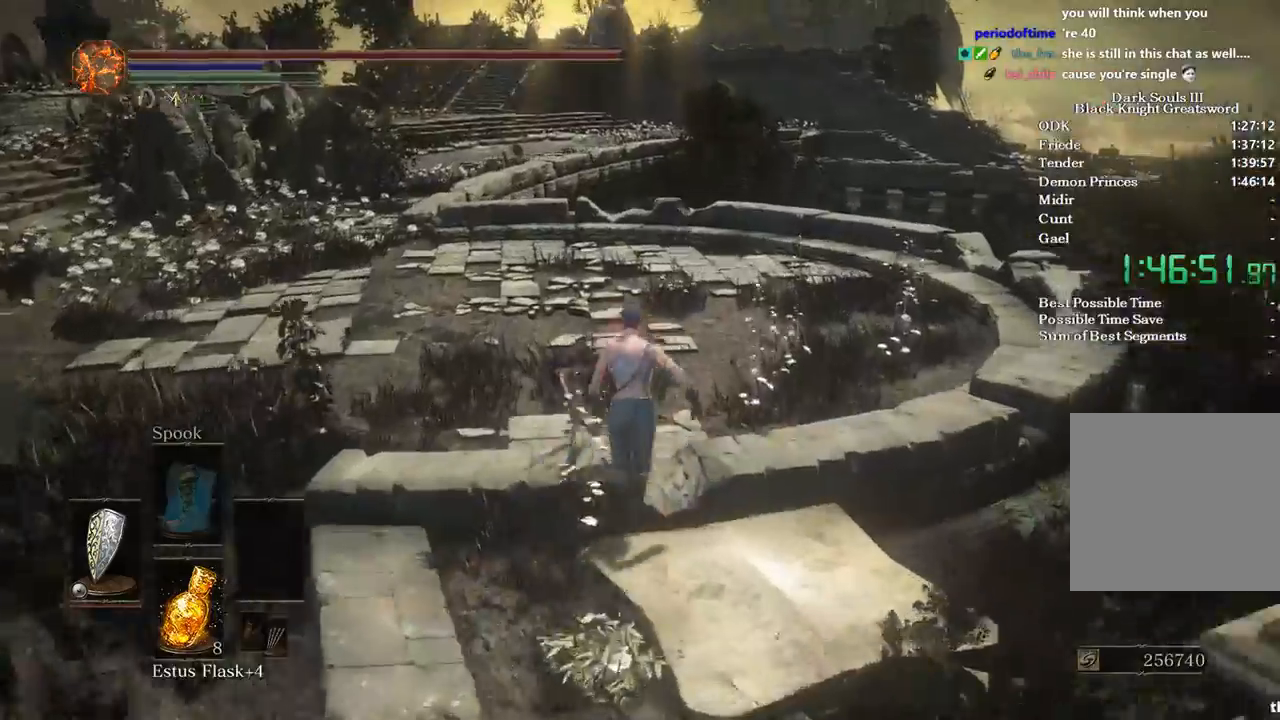
{"buttons": ["B"], "left_stick": "up", "right_stick": "center", "events": []}
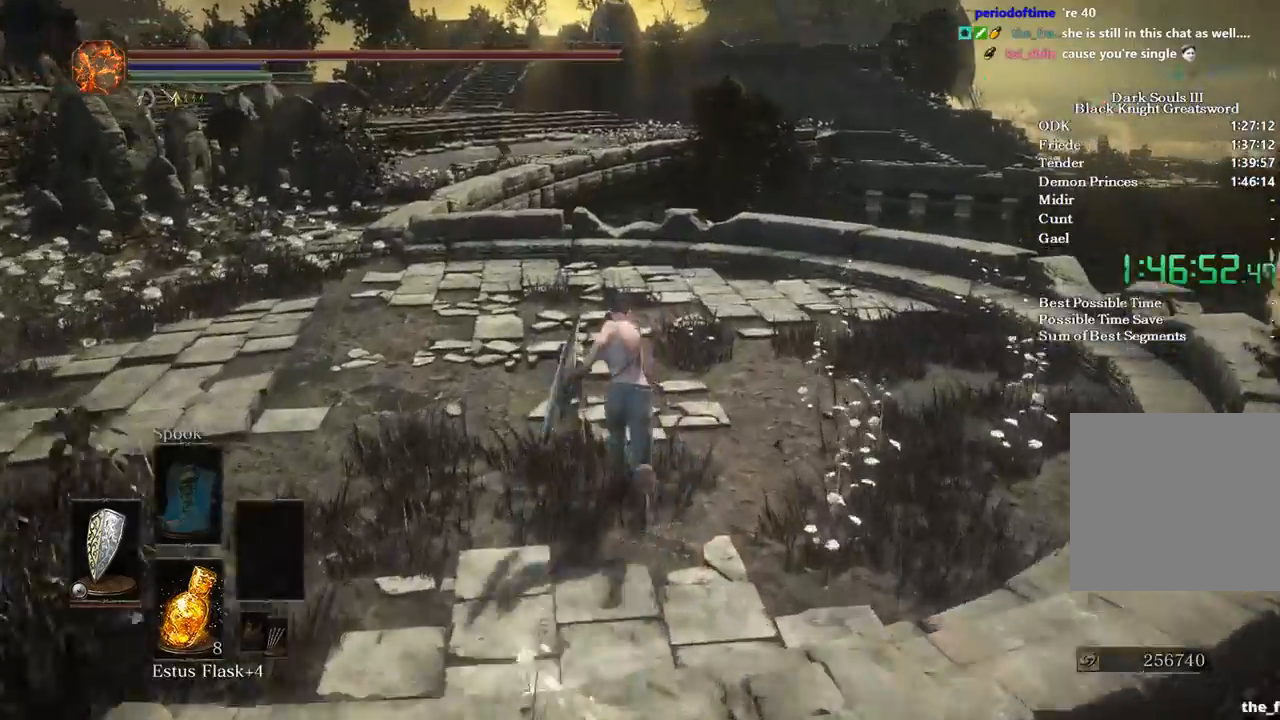
{"buttons": ["B"], "left_stick": "up", "right_stick": "down", "events": [[233, "right_stick", "down"]]}
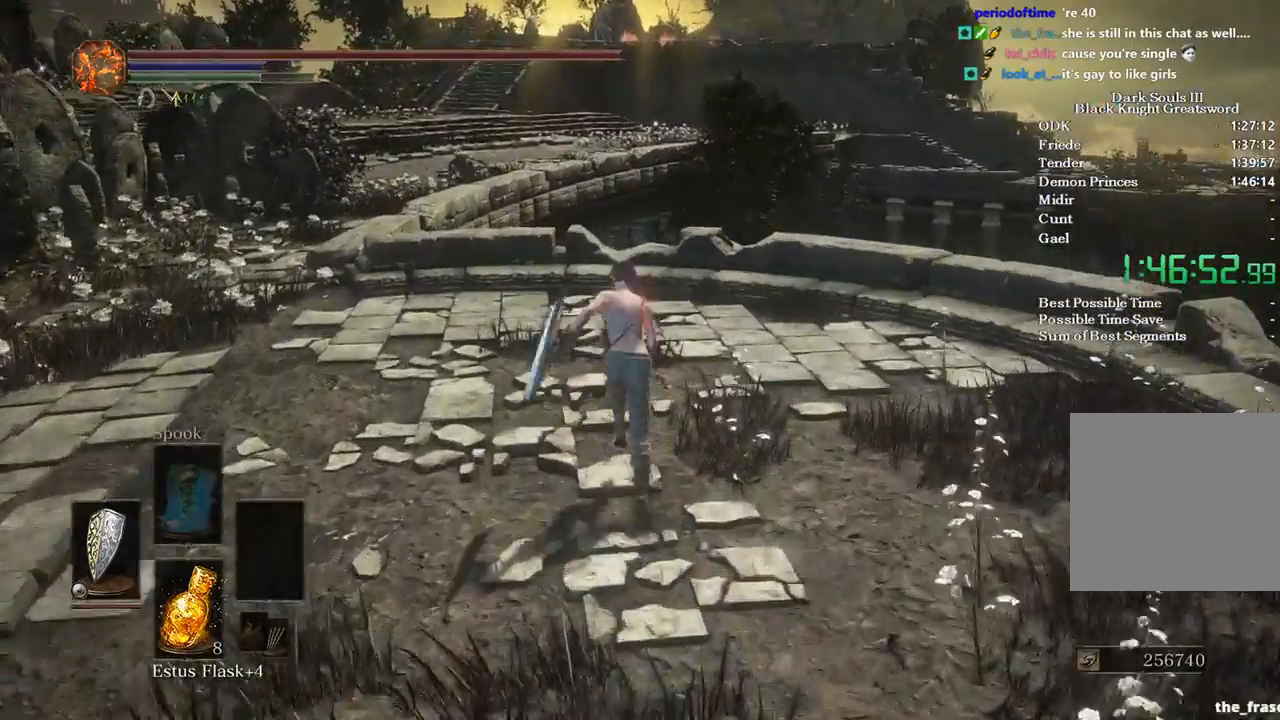
{"buttons": ["B"], "left_stick": "up", "right_stick": "down", "events": []}
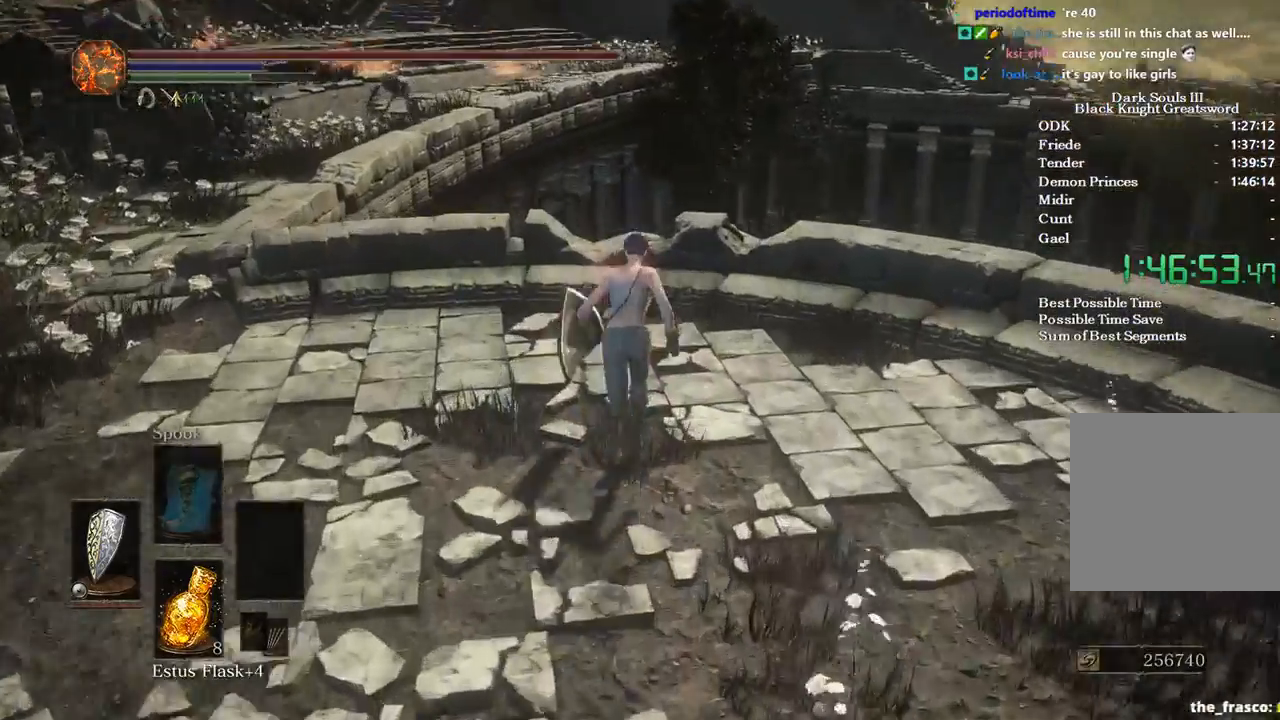
{"buttons": ["B"], "left_stick": "up", "right_stick": "down", "events": []}
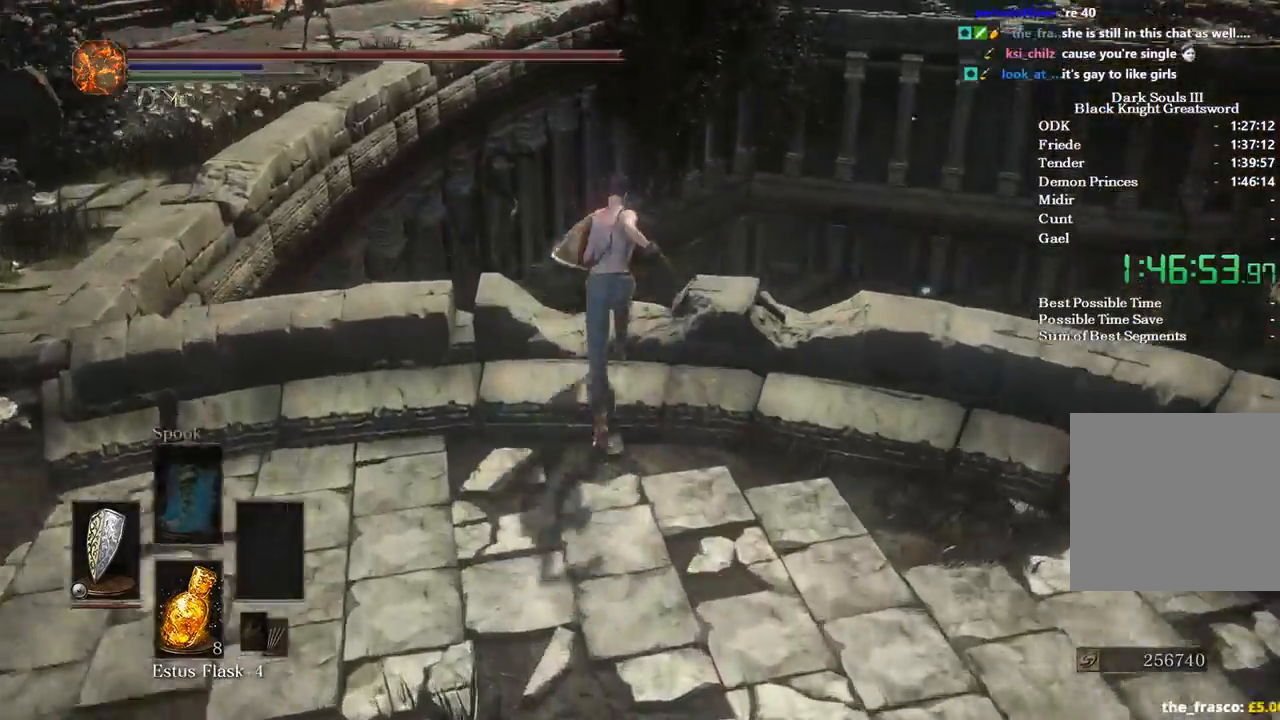
{"buttons": ["B"], "left_stick": "up", "right_stick": "center", "events": [[500, "right_stick", "center"]]}
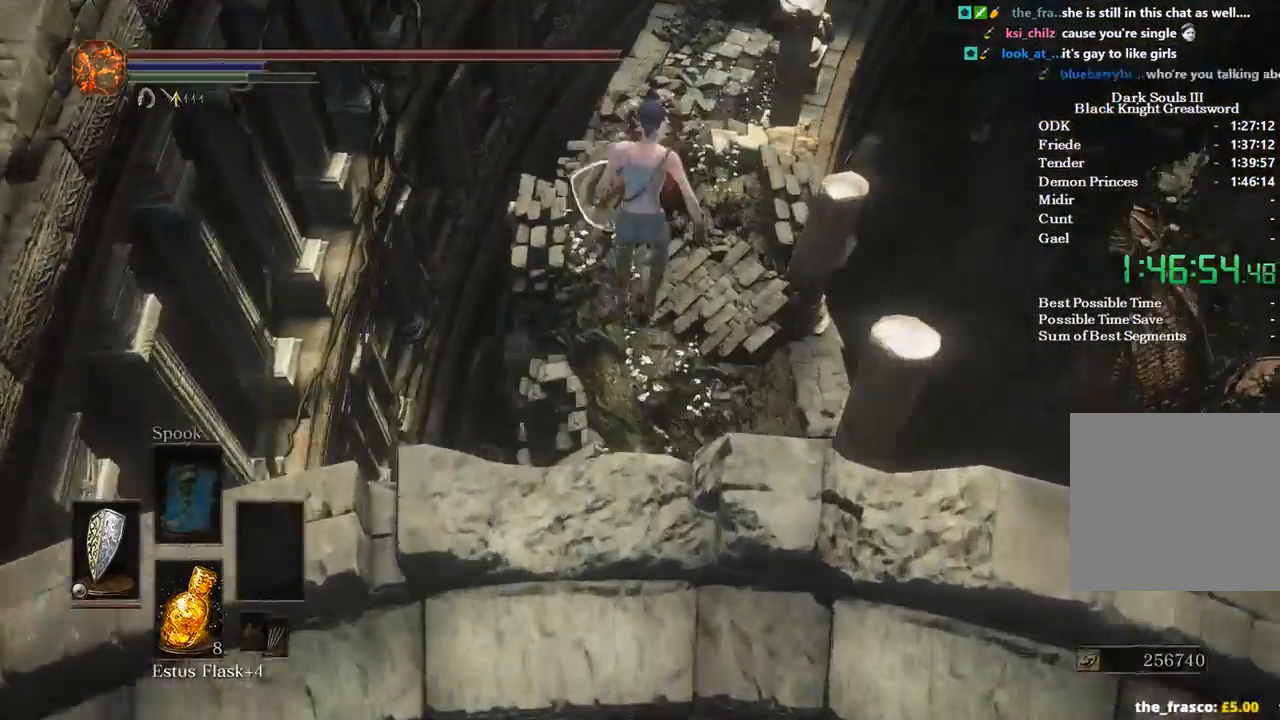
{"buttons": [], "left_stick": "up", "right_stick": "center", "events": [[67, "B", "up"], [200, "B", "down"], [333, "B", "up"], [400, "B", "down"], [500, "B", "up"]]}
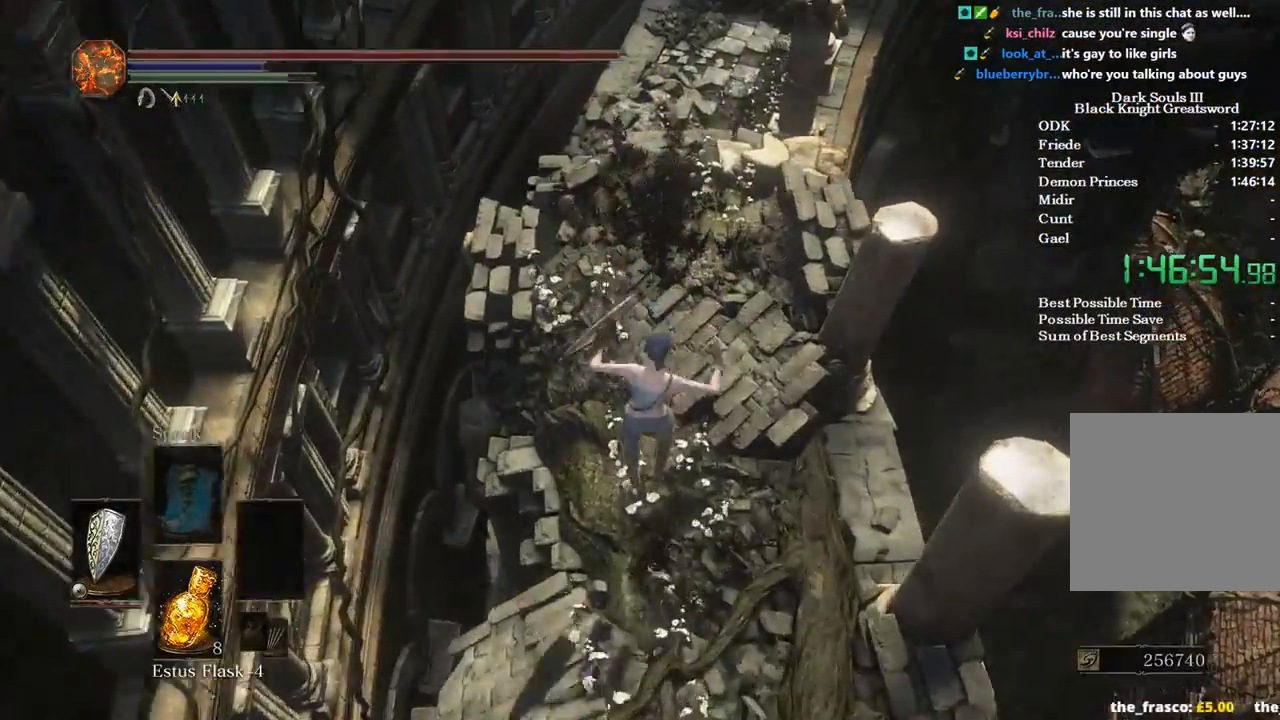
{"buttons": ["B"], "left_stick": "up", "right_stick": "center", "events": [[67, "B", "down"], [167, "B", "up"], [233, "R1", "down"], [300, "R1", "up"], [367, "B", "down"]]}
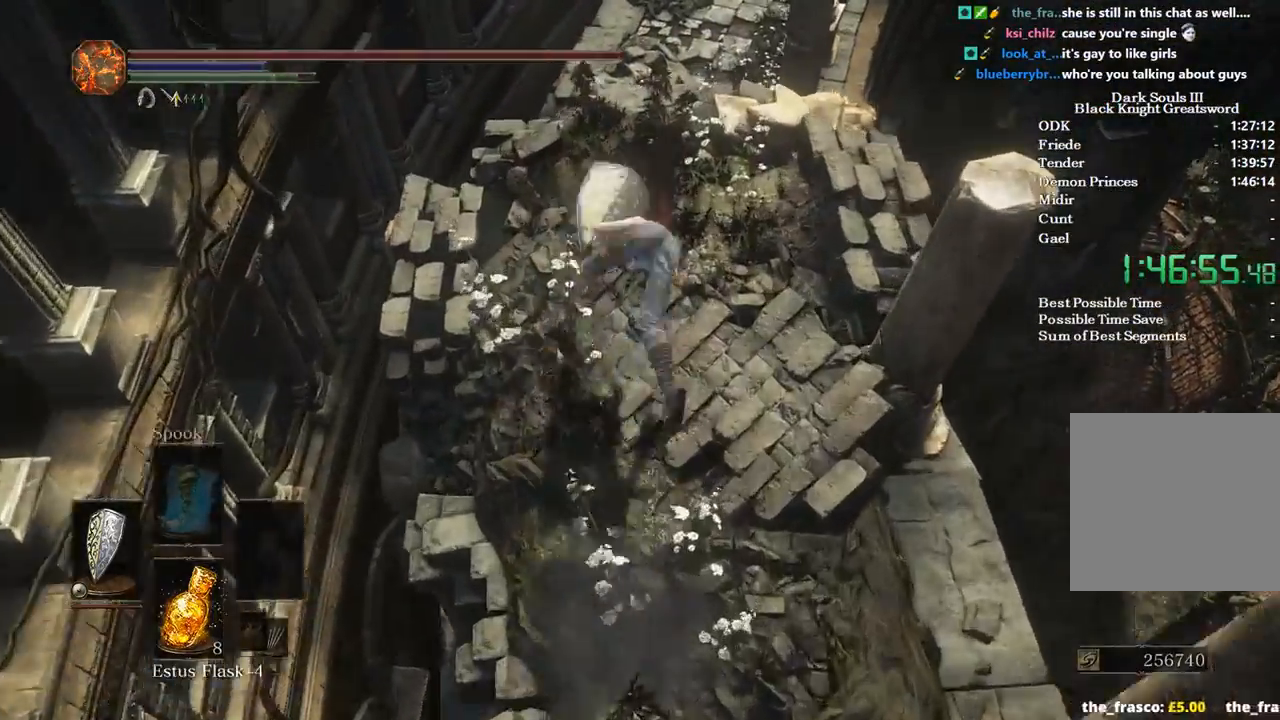
{"buttons": ["B"], "left_stick": "up", "right_stick": "center", "events": []}
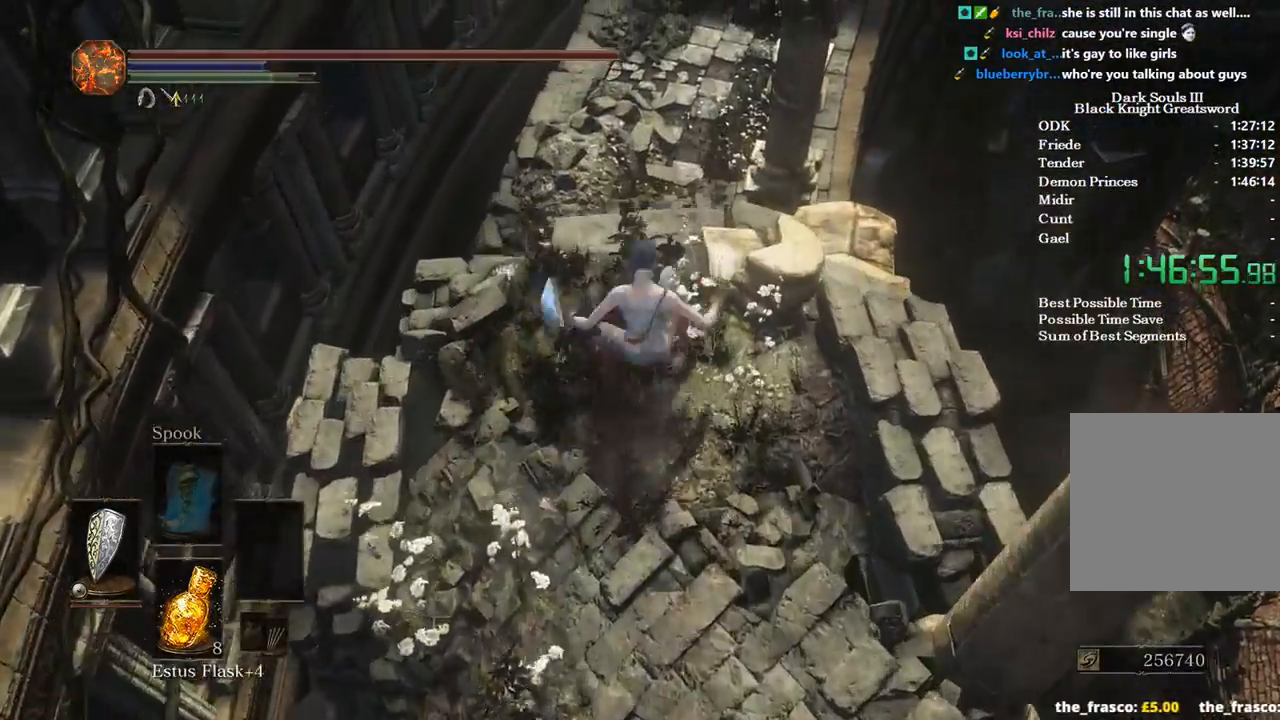
{"buttons": [], "left_stick": "up", "right_stick": "down", "events": [[100, "B", "up"], [200, "right_stick", "down"]]}
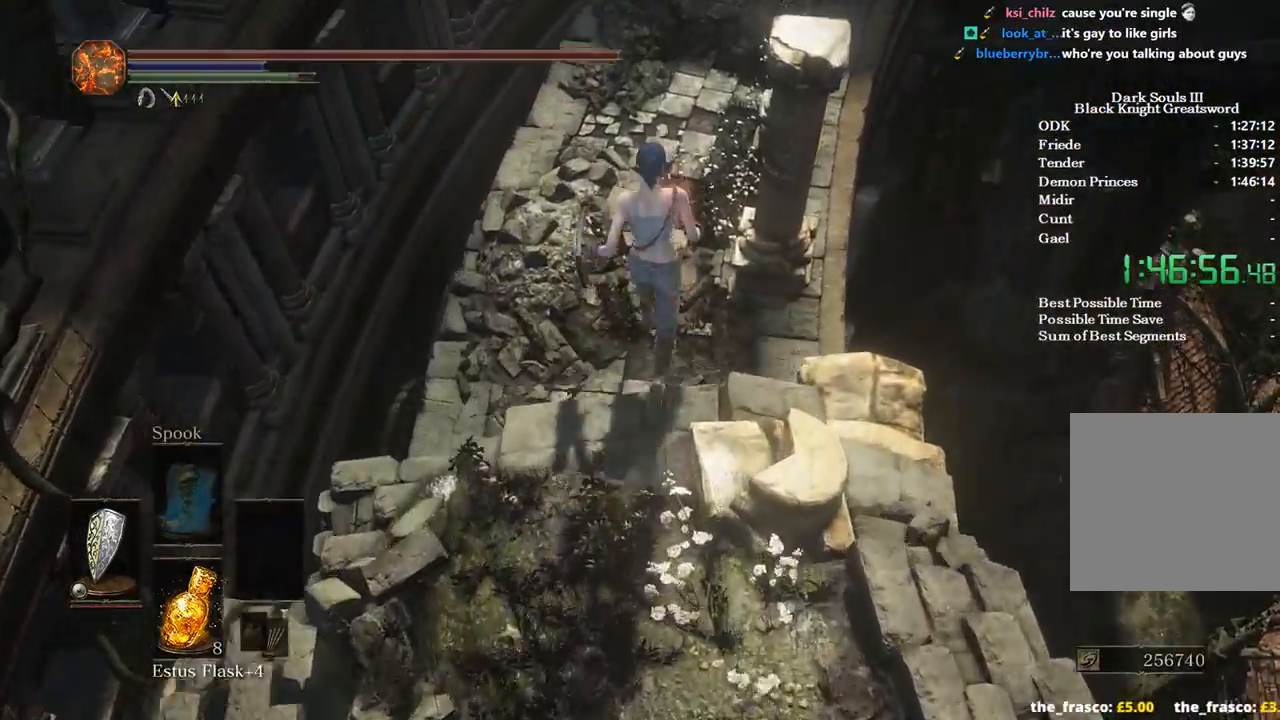
{"buttons": [], "left_stick": "up", "right_stick": "center", "events": [[400, "right_stick", "center"]]}
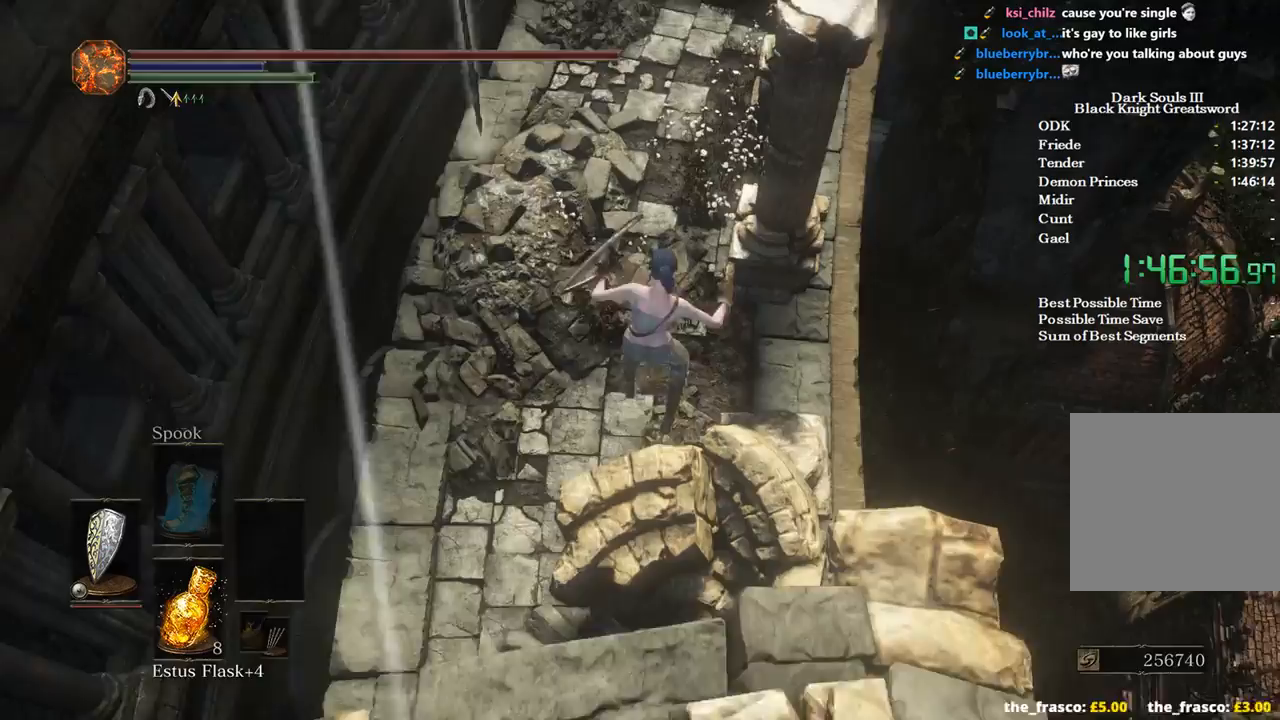
{"buttons": [], "left_stick": "up", "right_stick": "center", "events": [[33, "B", "down"], [100, "B", "up"], [200, "B", "down"], [267, "B", "up"], [367, "B", "down"], [433, "B", "up"]]}
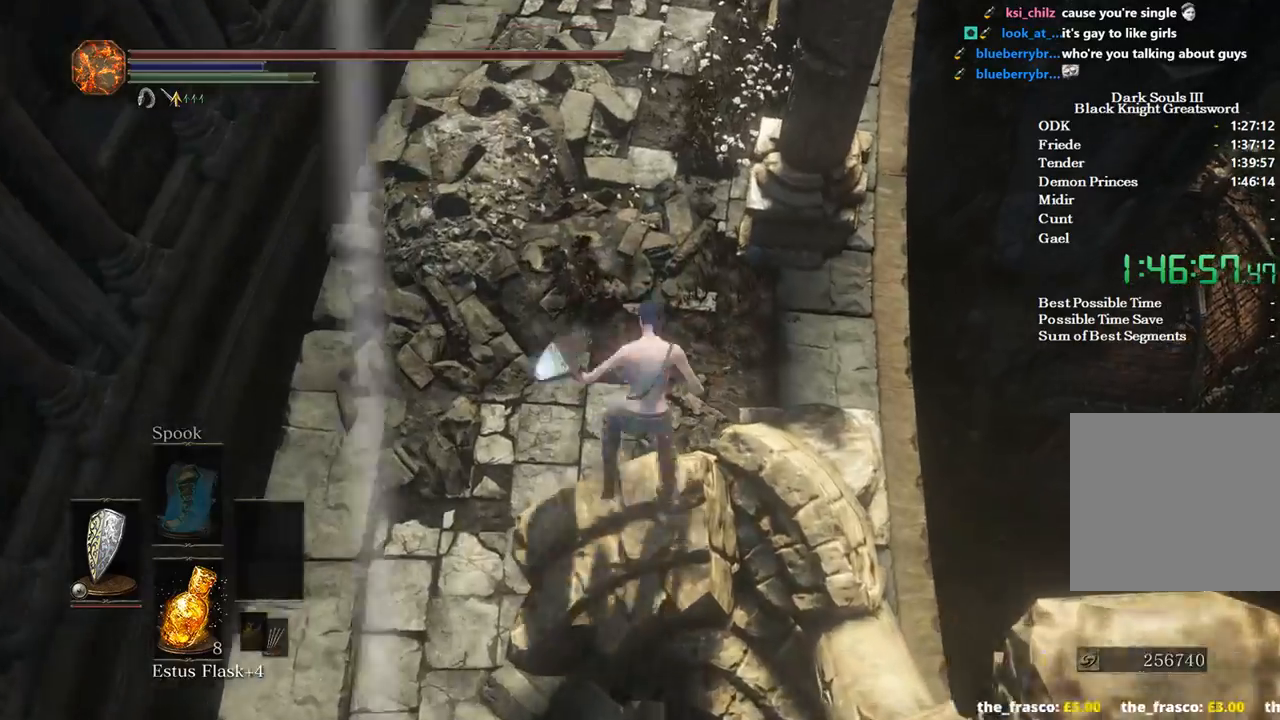
{"buttons": [], "left_stick": "up", "right_stick": "center", "events": [[33, "B", "down"], [100, "B", "up"], [367, "B", "down"], [433, "B", "up"]]}
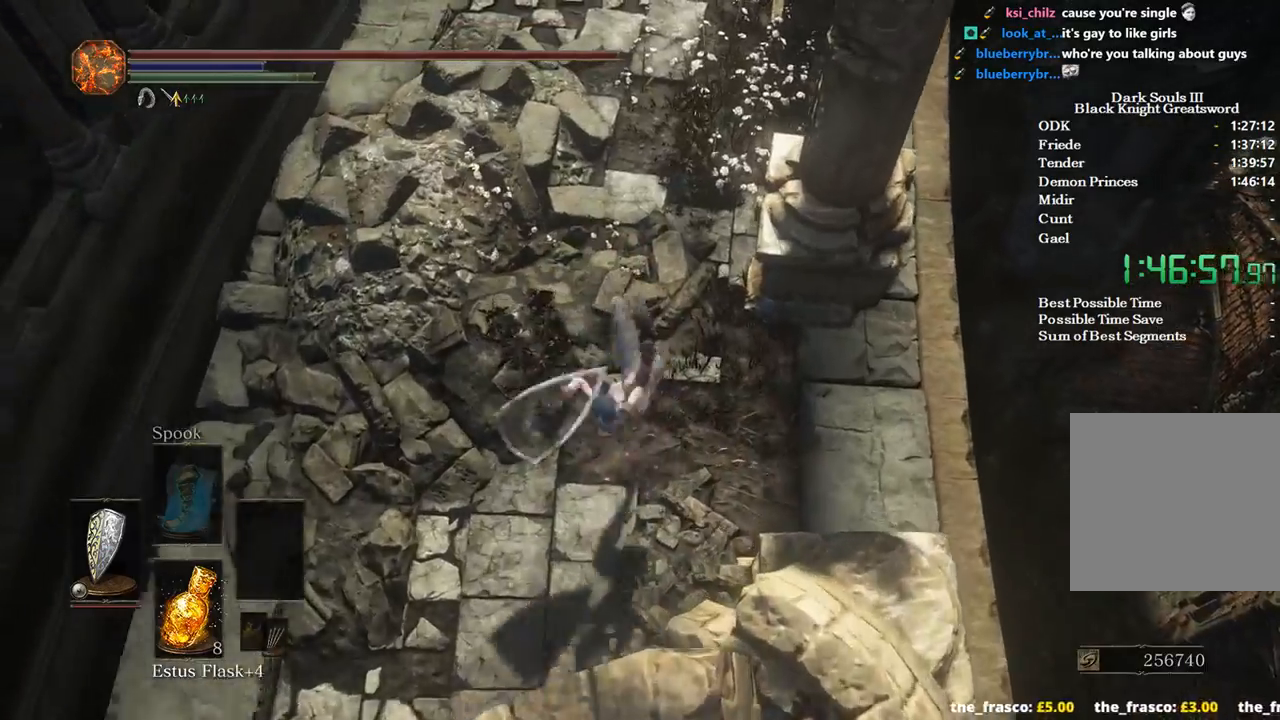
{"buttons": ["B"], "left_stick": "up", "right_stick": "center", "events": [[33, "B", "down"], [100, "B", "up"], [200, "B", "down"], [267, "B", "up"], [367, "B", "down"]]}
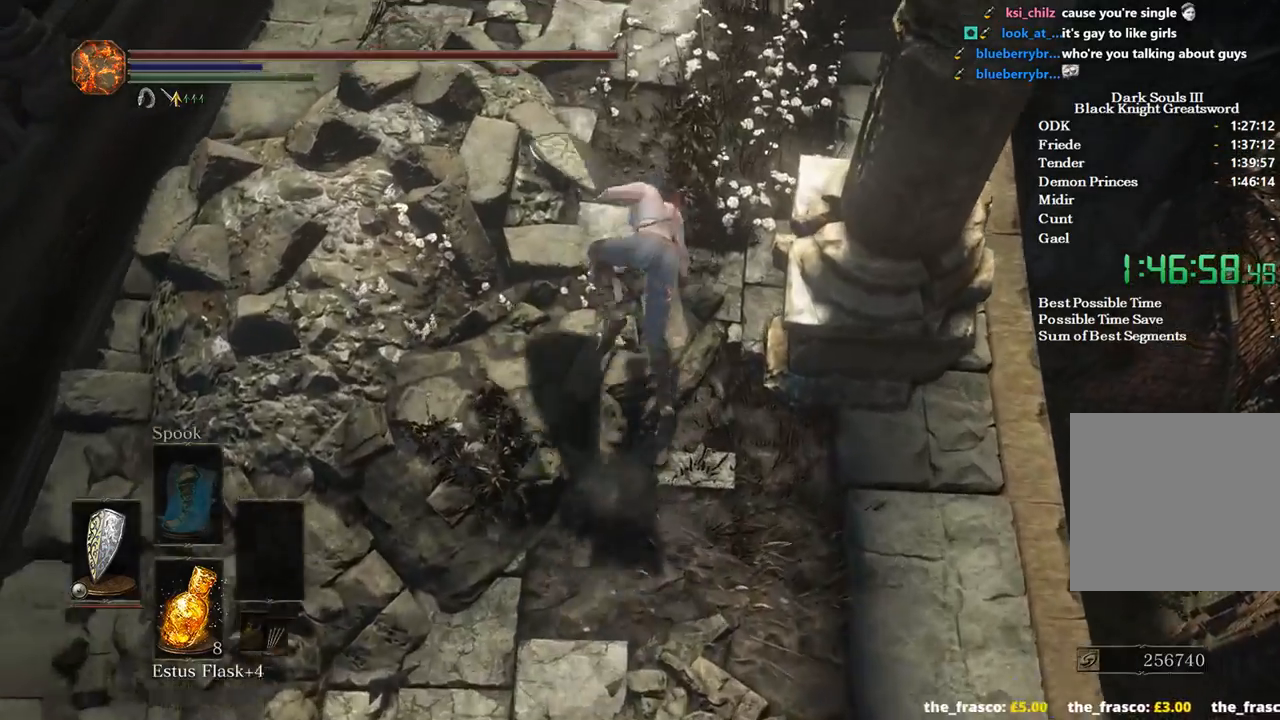
{"buttons": ["B"], "left_stick": "up", "right_stick": "center", "events": [[67, "right_stick", "up-right"], [333, "right_stick", "center"]]}
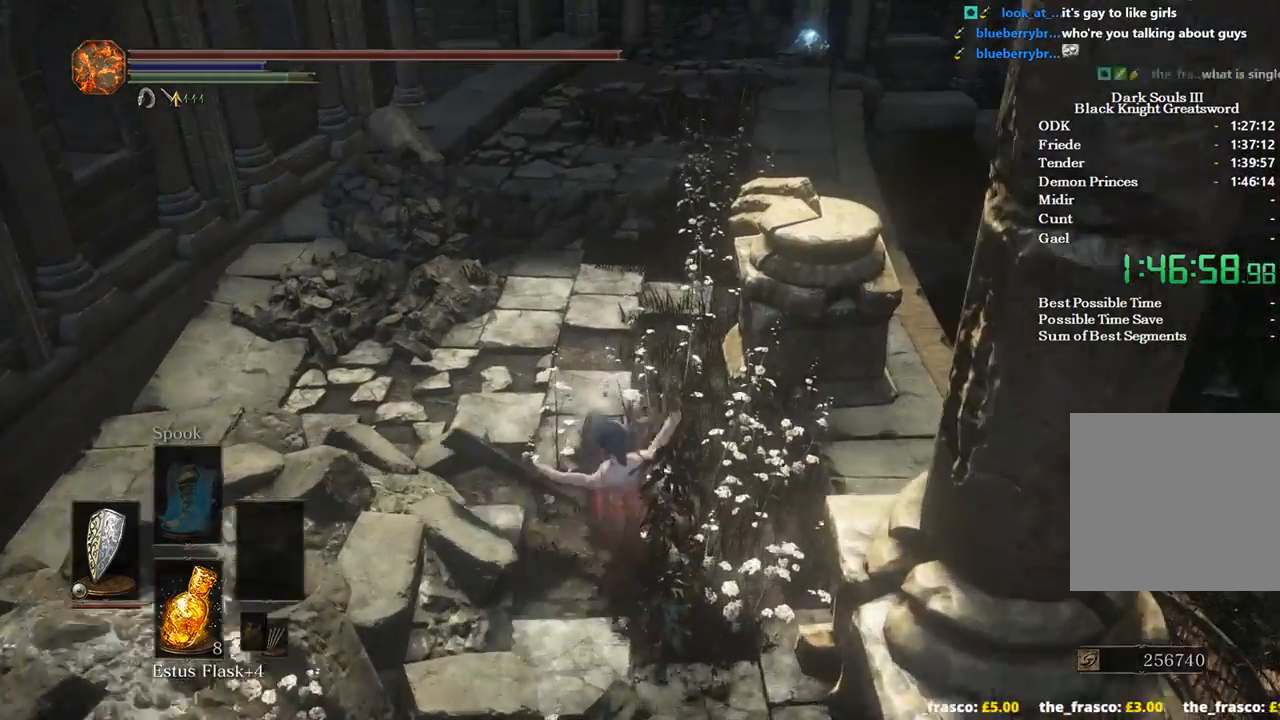
{"buttons": ["B"], "left_stick": "up", "right_stick": "down-right", "events": [[233, "right_stick", "right"], [467, "right_stick", "down-right"]]}
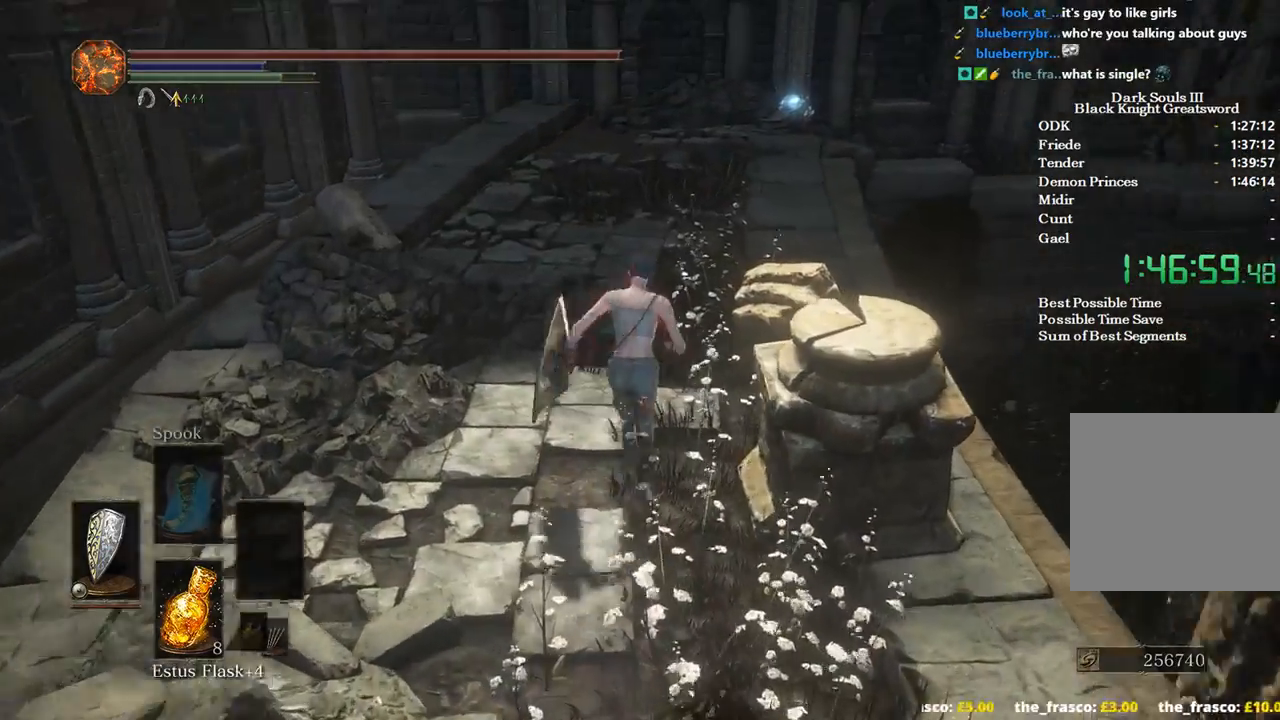
{"buttons": ["B"], "left_stick": "up", "right_stick": "down-right", "events": []}
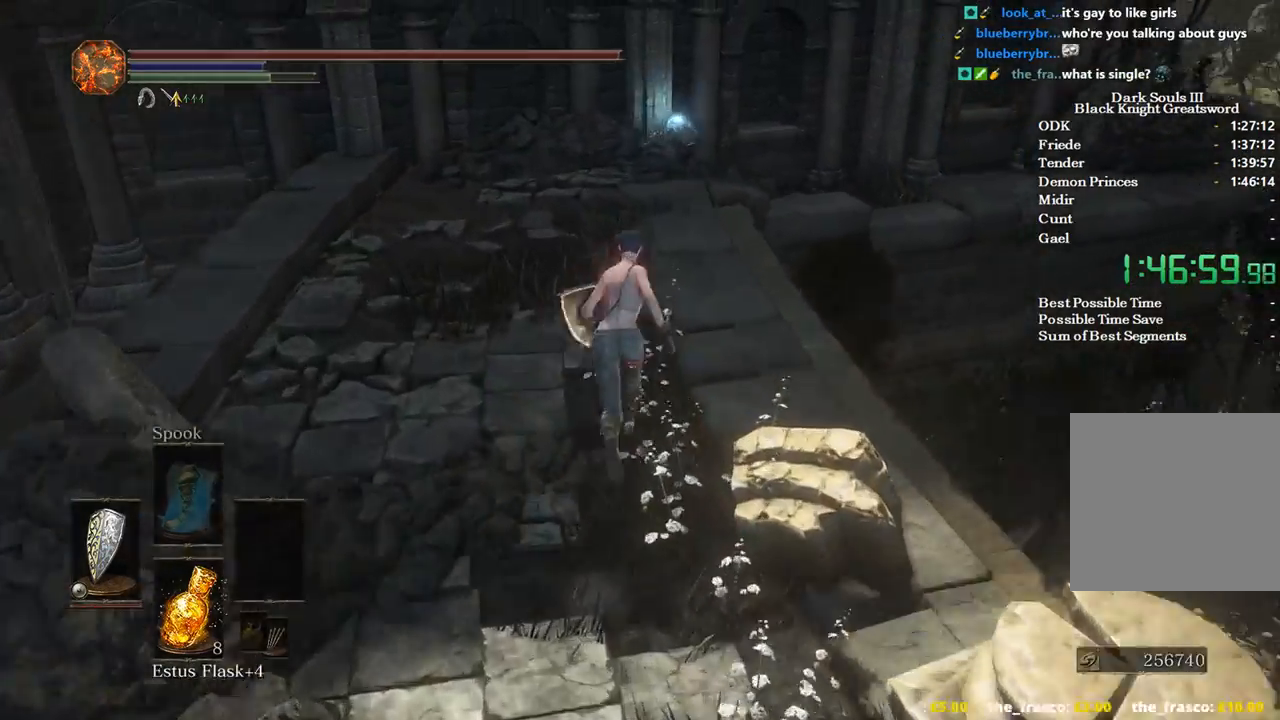
{"buttons": ["B"], "left_stick": "up", "right_stick": "down-right", "events": []}
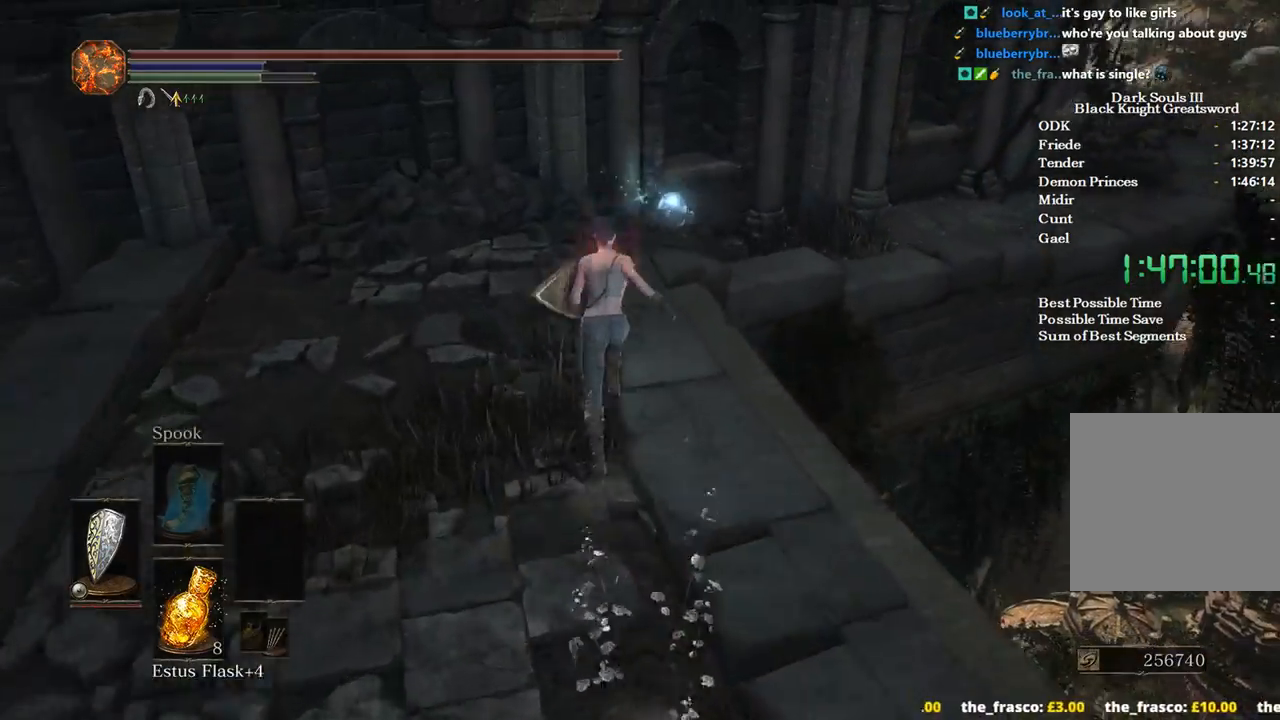
{"buttons": ["B"], "left_stick": "up", "right_stick": "down-right", "events": []}